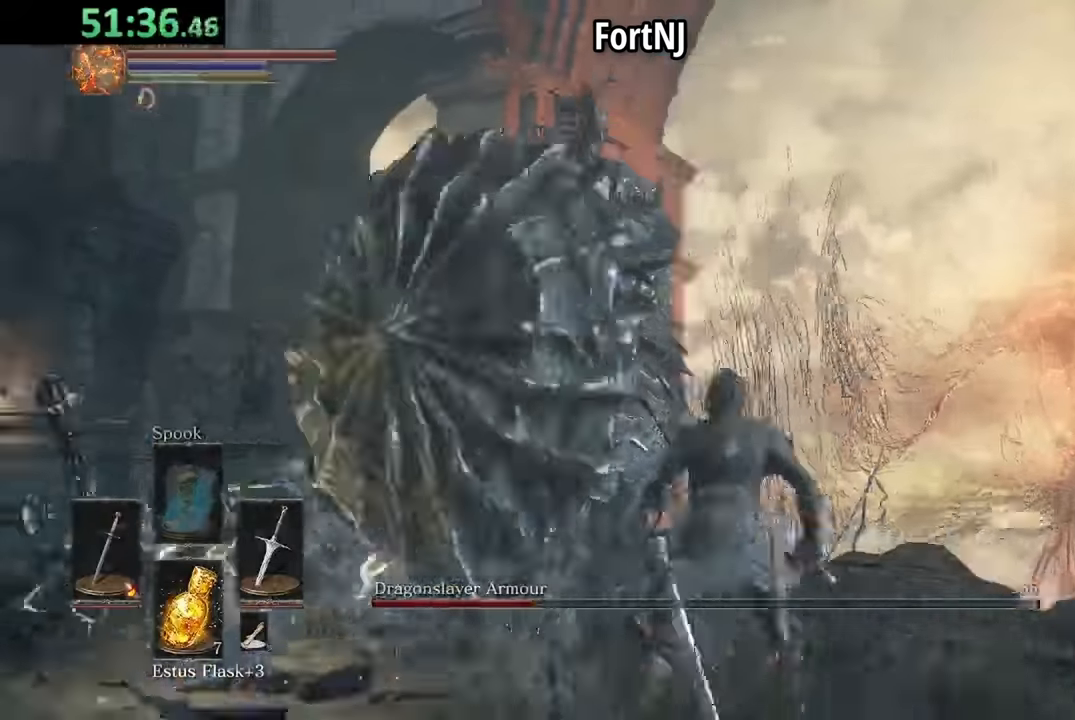
Gameplay with a controller (Xbox layout); each line is a JSON object with the inputs held at the frame after it. "events" lists button and stick changes between this image and that frame as [ms after this image, input, new state], when the widget could be followed in between.
{"buttons": [], "left_stick": "right", "right_stick": "center", "events": [[133, "left_stick", "right"]]}
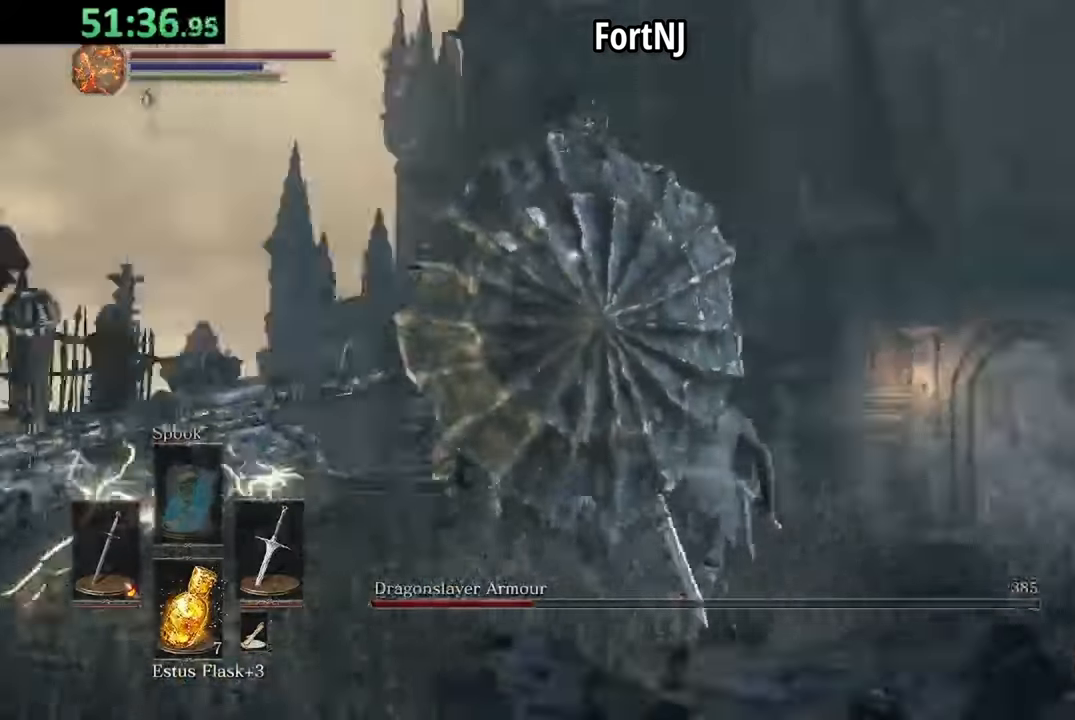
{"buttons": [], "left_stick": "right", "right_stick": "center", "events": []}
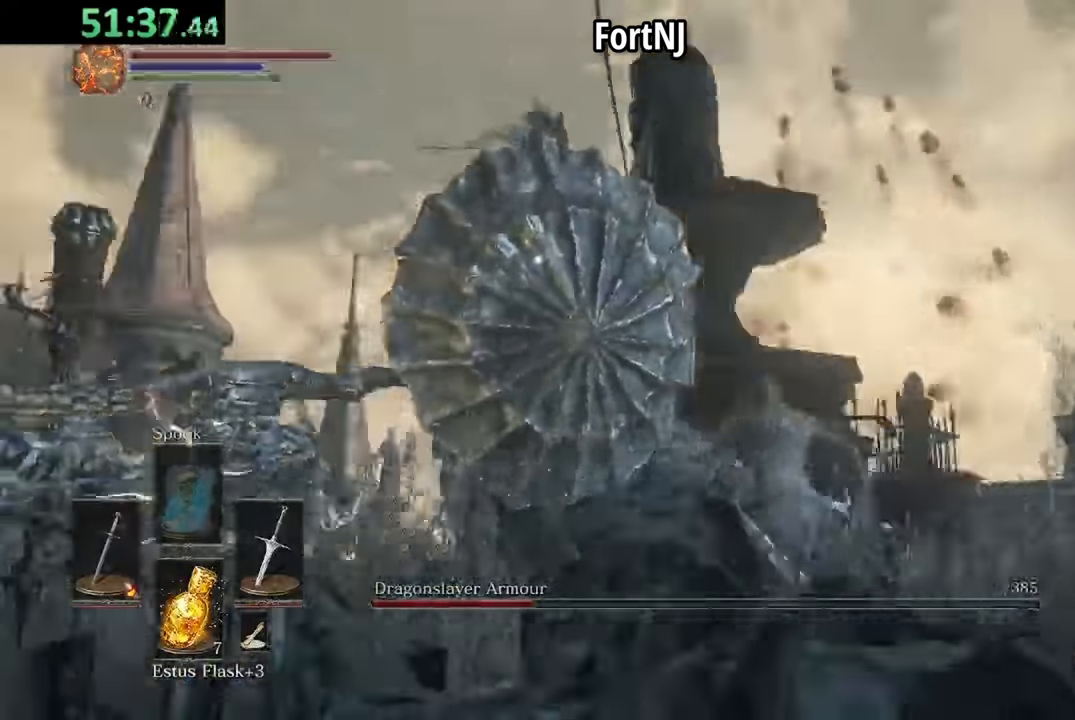
{"buttons": [], "left_stick": "right", "right_stick": "center", "events": []}
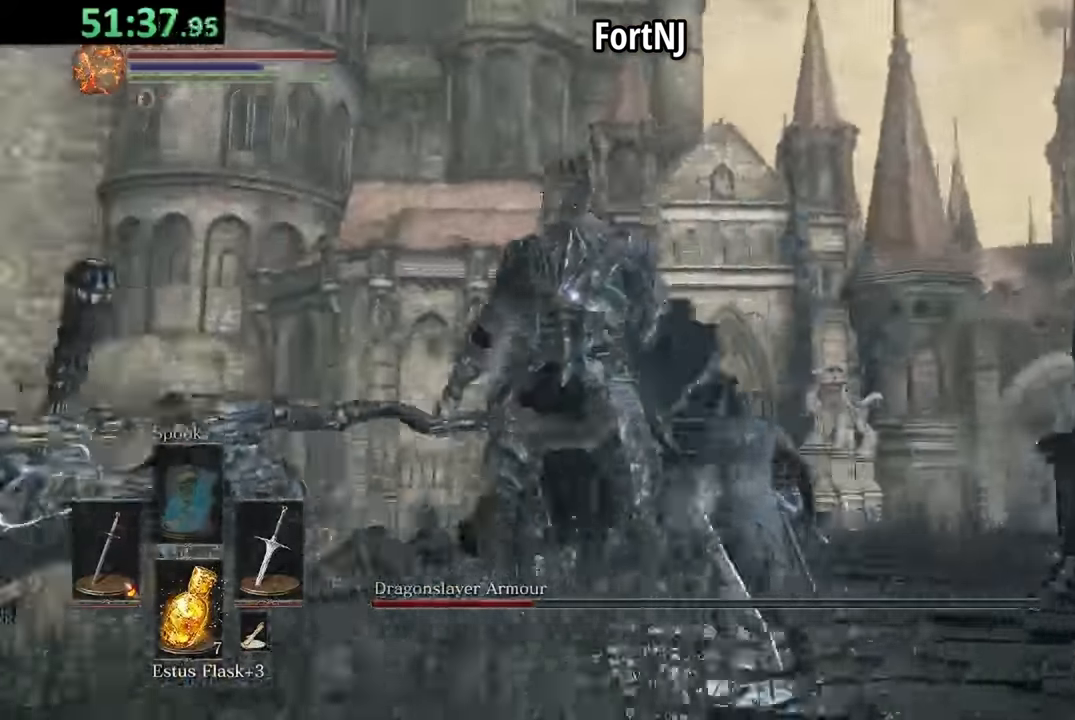
{"buttons": [], "left_stick": "right", "right_stick": "center", "events": [[266, "left_stick", "down-right"], [433, "left_stick", "right"]]}
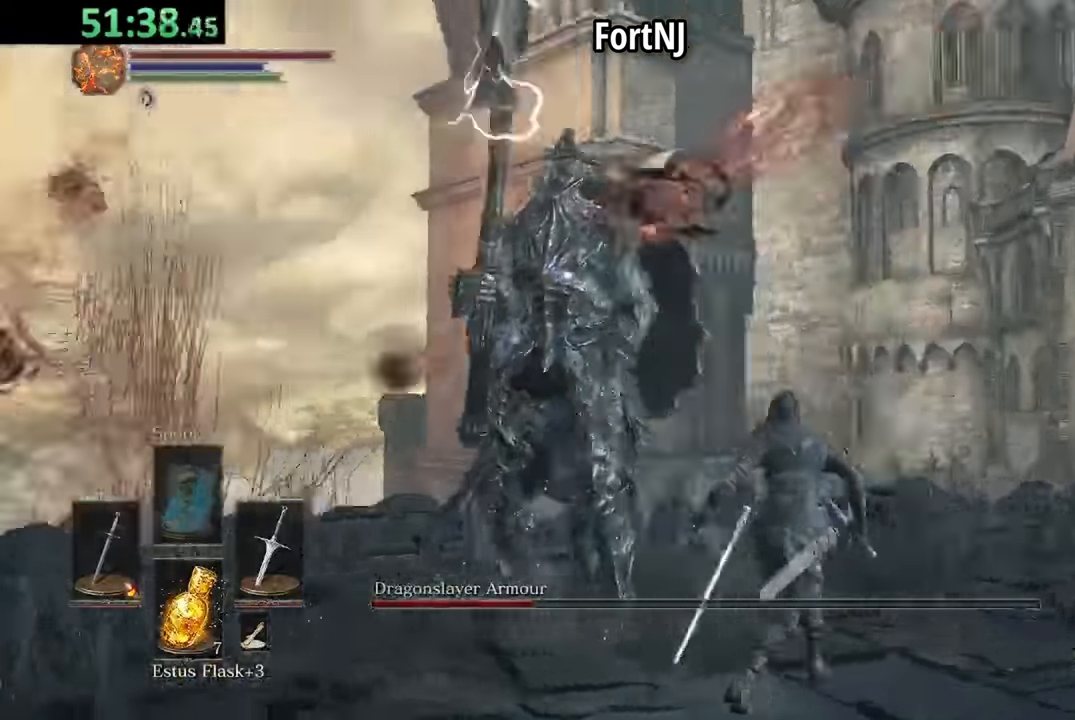
{"buttons": [], "left_stick": "right", "right_stick": "center", "events": [[266, "L2", "down"], [366, "L2", "up"]]}
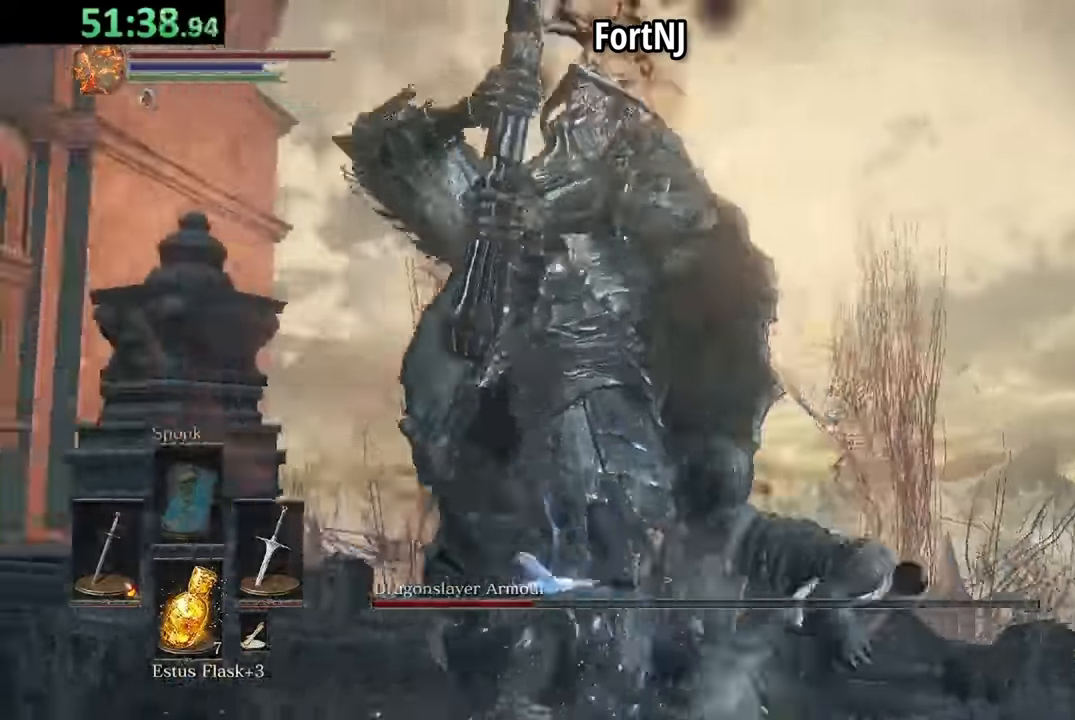
{"buttons": [], "left_stick": "down-right", "right_stick": "center", "events": [[33, "left_stick", "down-right"]]}
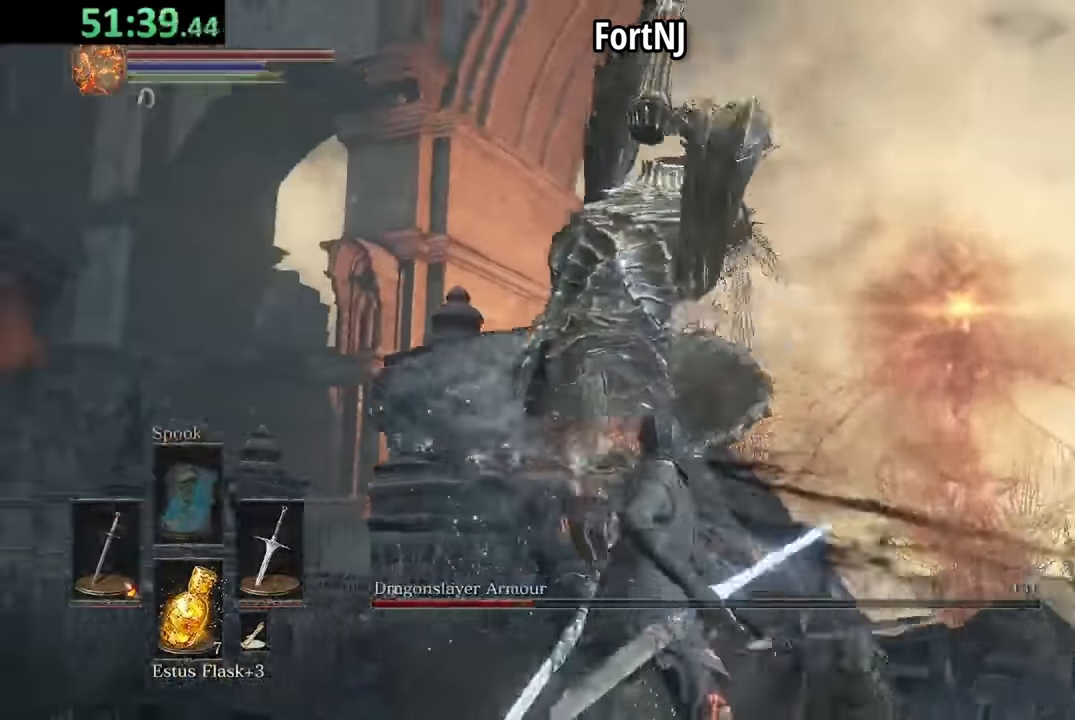
{"buttons": [], "left_stick": "right", "right_stick": "center", "events": [[233, "B", "down"], [233, "left_stick", "right"], [433, "B", "up"]]}
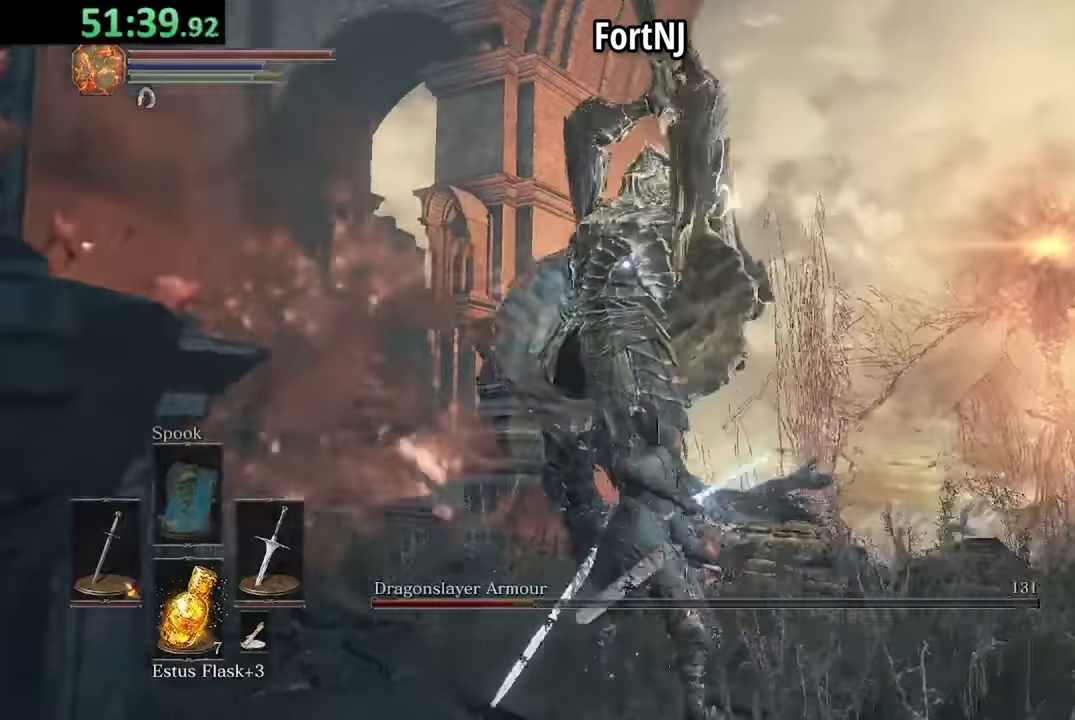
{"buttons": [], "left_stick": "right", "right_stick": "center", "events": []}
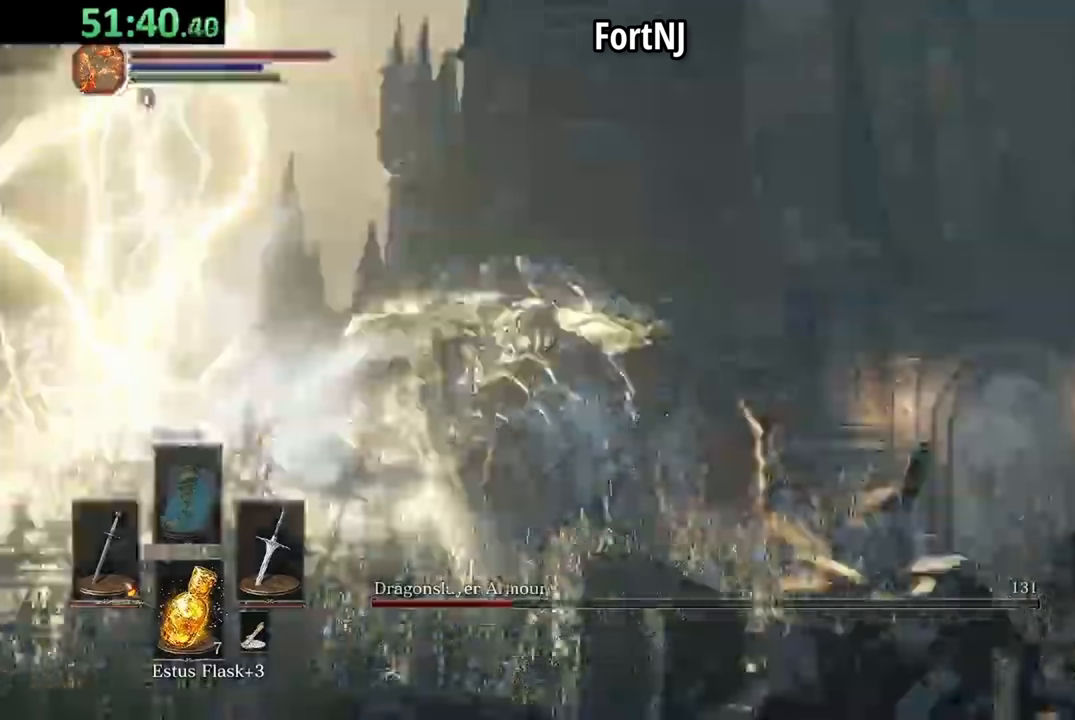
{"buttons": [], "left_stick": "down-right", "right_stick": "center", "events": [[166, "left_stick", "center"], [500, "left_stick", "down-right"]]}
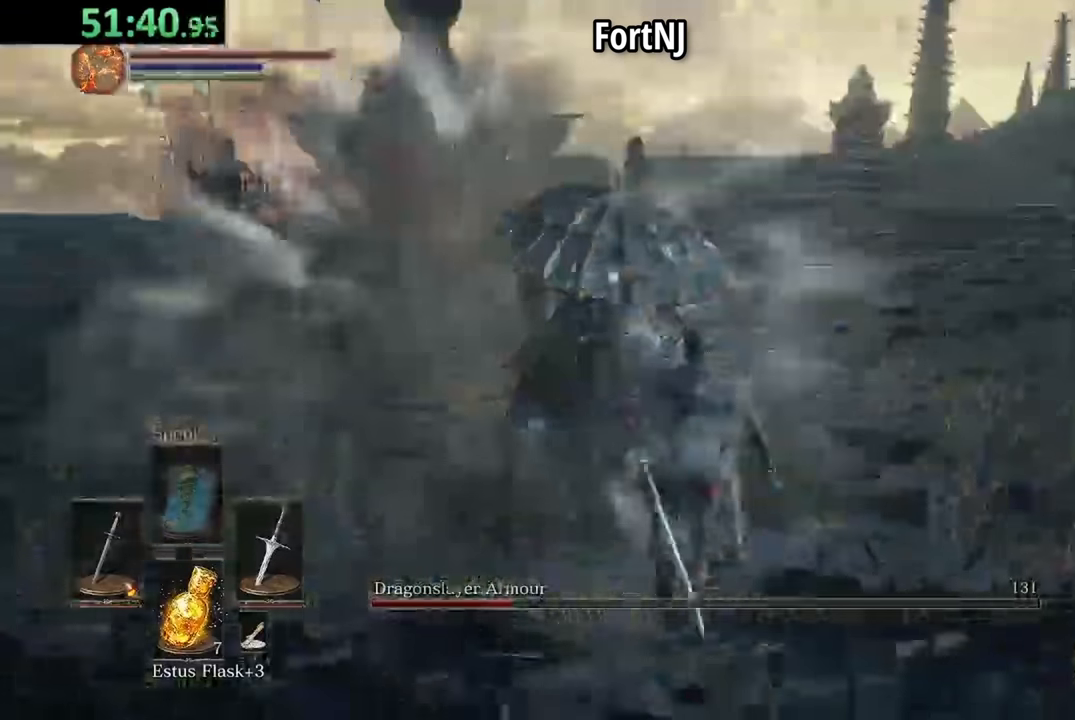
{"buttons": [], "left_stick": "right", "right_stick": "center", "events": [[200, "left_stick", "right"], [233, "R1", "down"], [366, "R1", "up"]]}
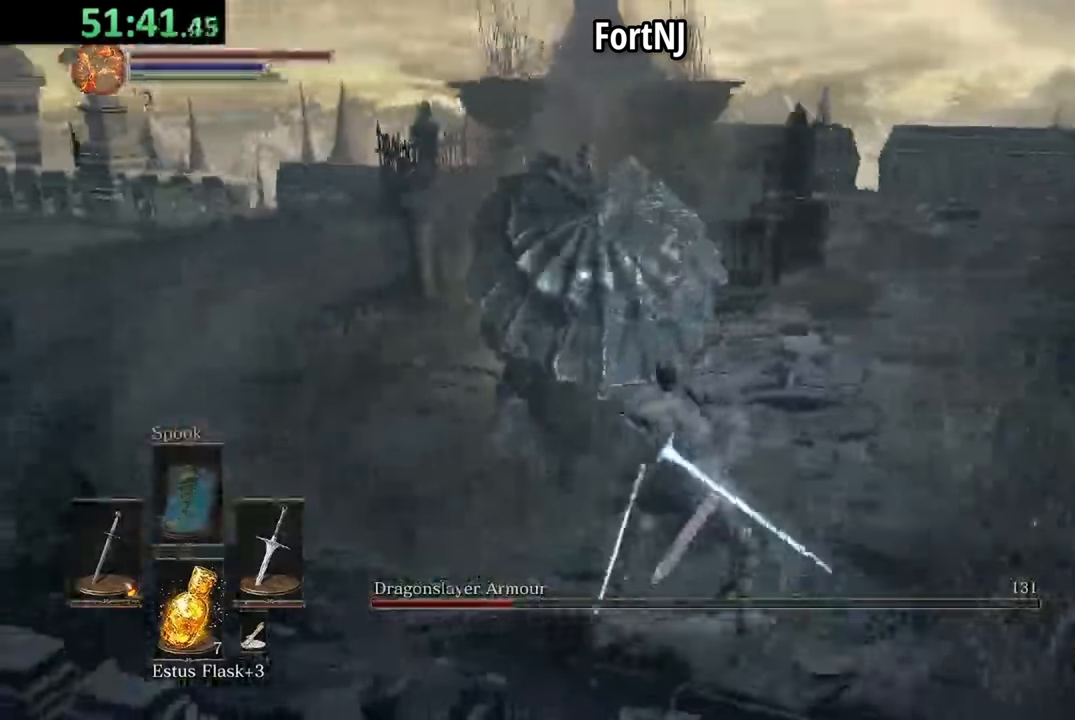
{"buttons": [], "left_stick": "right", "right_stick": "center", "events": [[66, "left_stick", "up-right"], [200, "R1", "down"], [233, "left_stick", "center"], [333, "R1", "up"], [500, "left_stick", "right"]]}
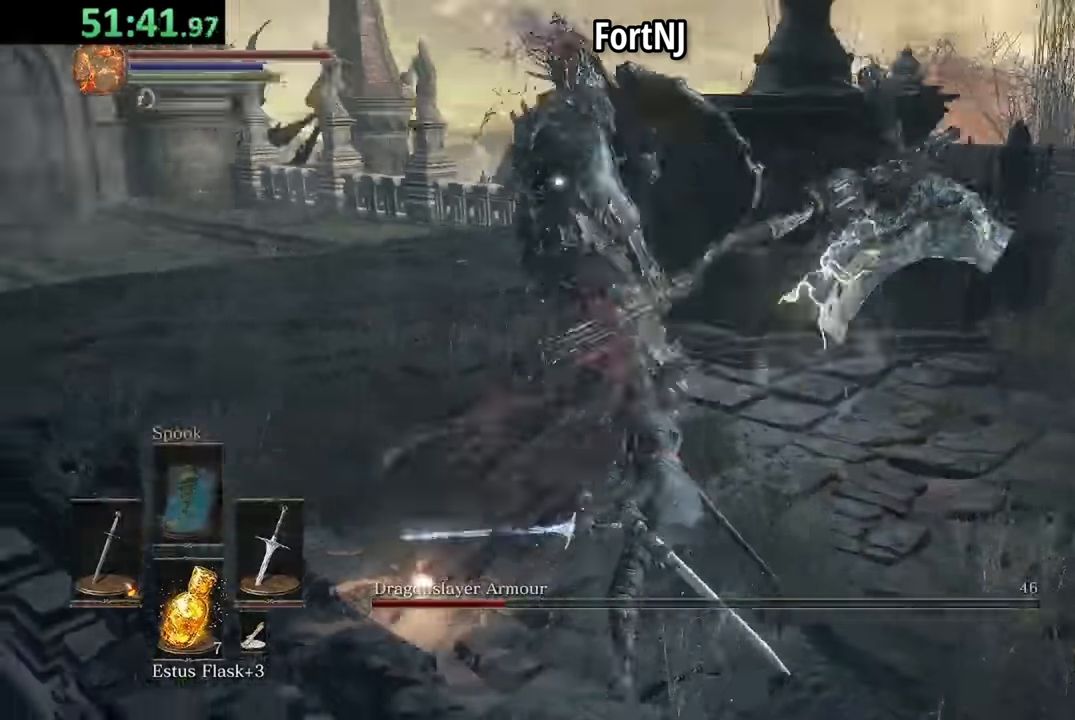
{"buttons": [], "left_stick": "center", "right_stick": "center", "events": [[333, "left_stick", "center"]]}
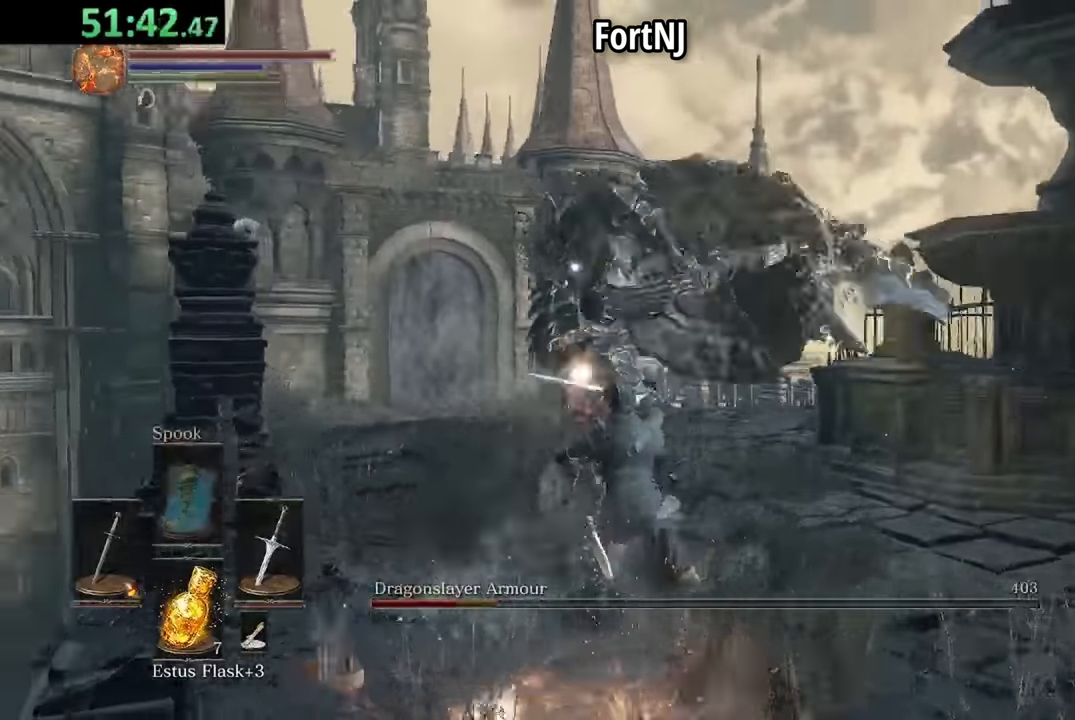
{"buttons": [], "left_stick": "left", "right_stick": "center", "events": [[200, "left_stick", "left"], [300, "L2", "down"], [433, "L2", "up"]]}
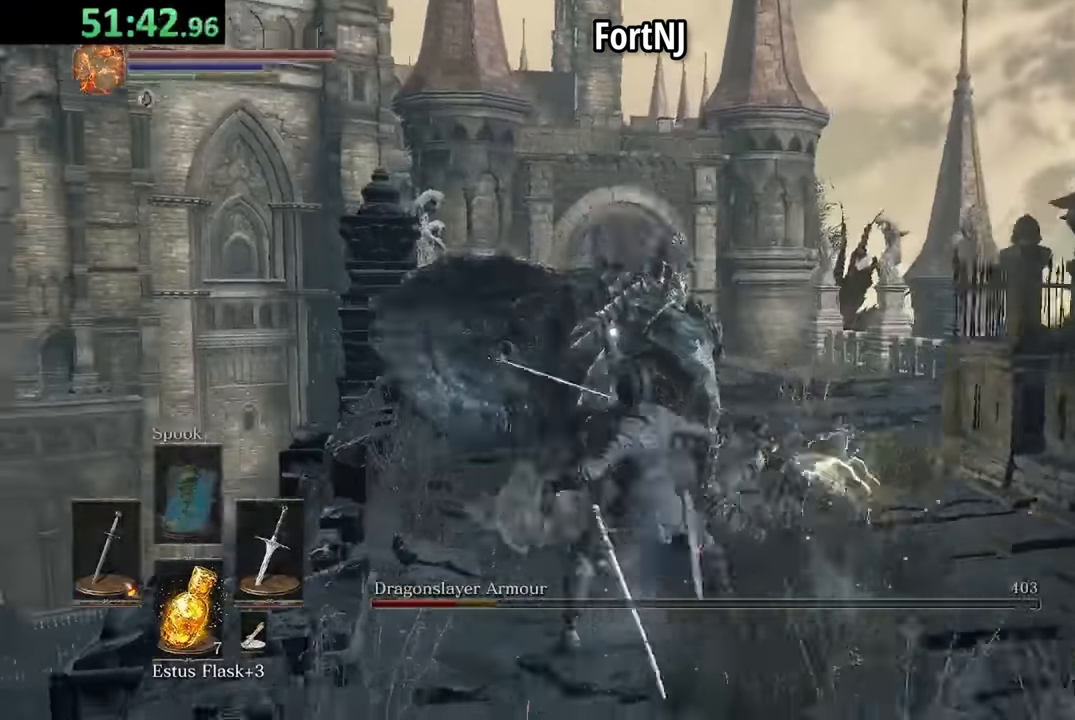
{"buttons": [], "left_stick": "right", "right_stick": "center", "events": [[233, "left_stick", "center"], [333, "left_stick", "right"]]}
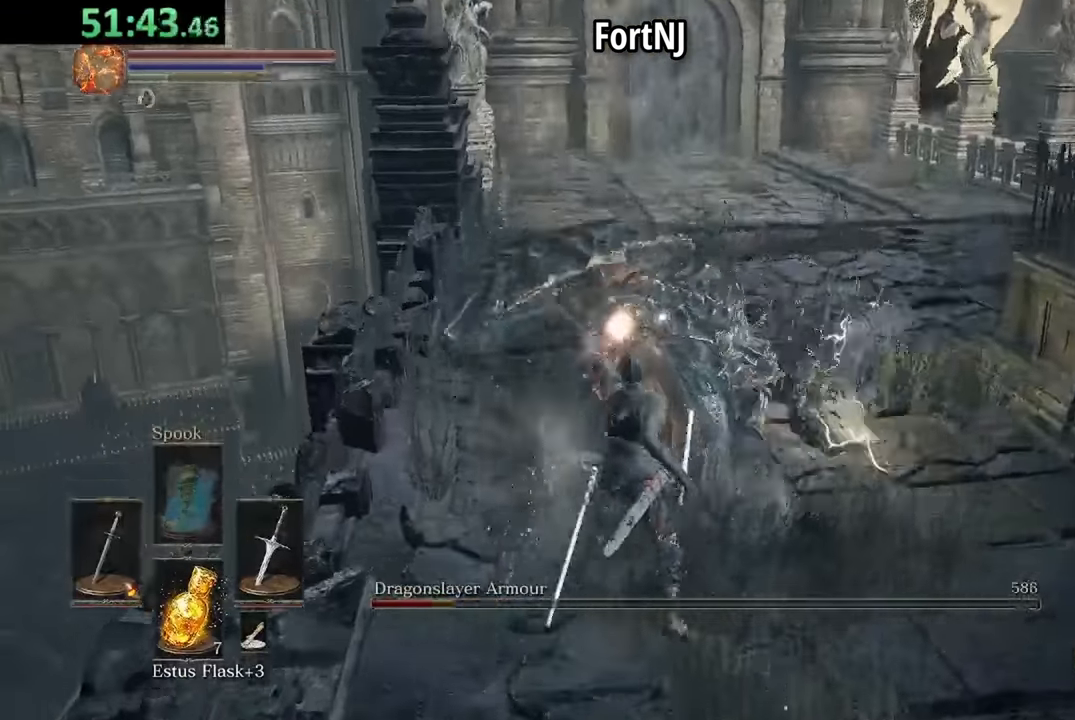
{"buttons": [], "left_stick": "center", "right_stick": "center", "events": [[33, "left_stick", "down-right"], [166, "left_stick", "center"]]}
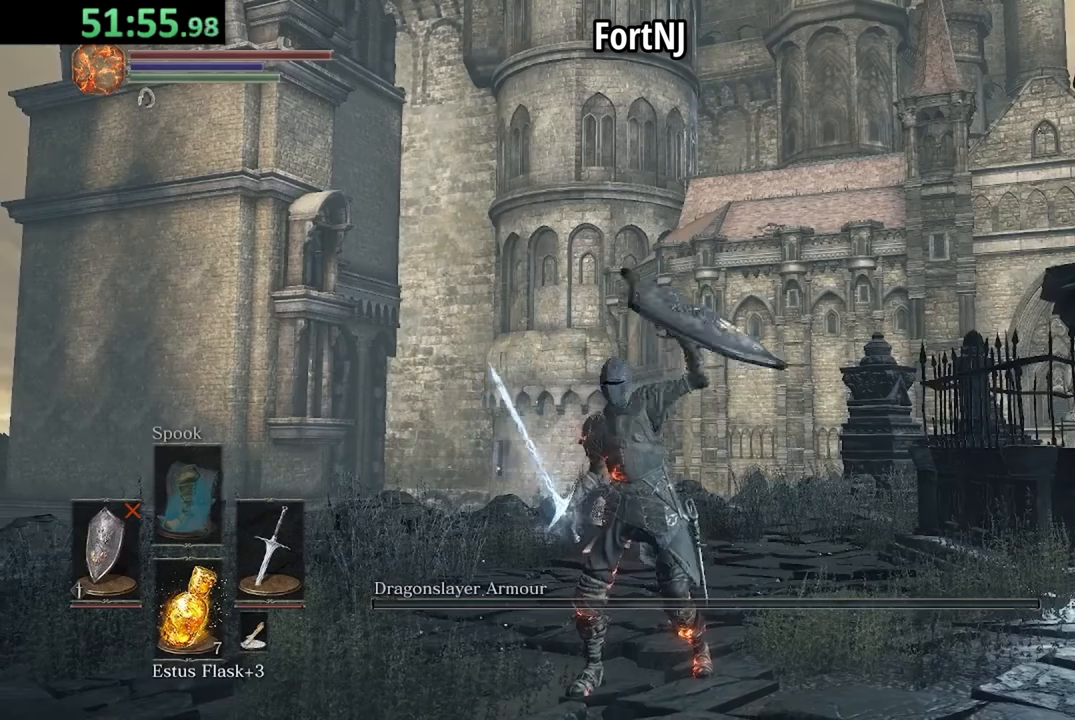
{"buttons": [], "left_stick": "center", "right_stick": "center", "events": []}
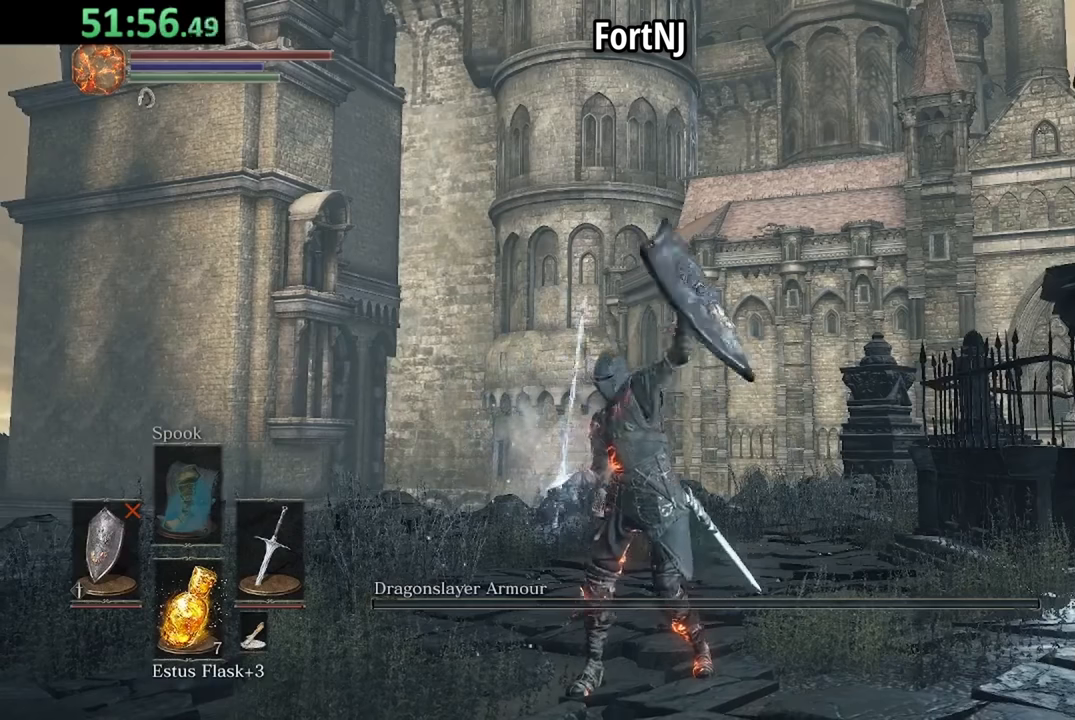
{"buttons": [], "left_stick": "center", "right_stick": "center", "events": []}
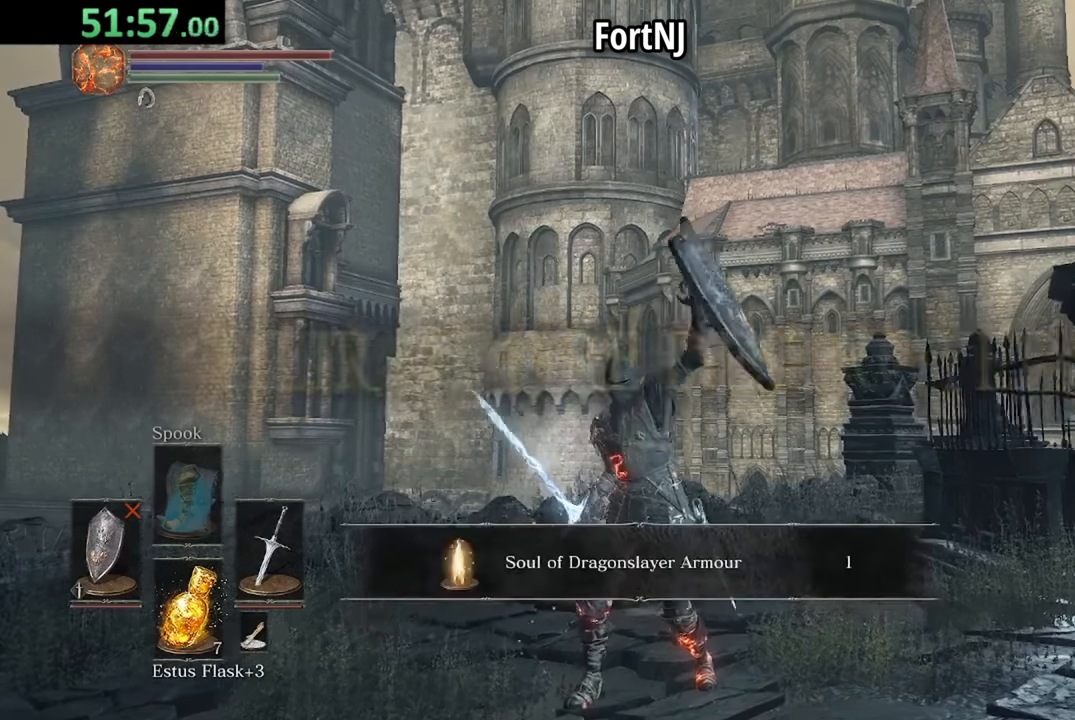
{"buttons": [], "left_stick": "center", "right_stick": "right", "events": [[400, "right_stick", "right"]]}
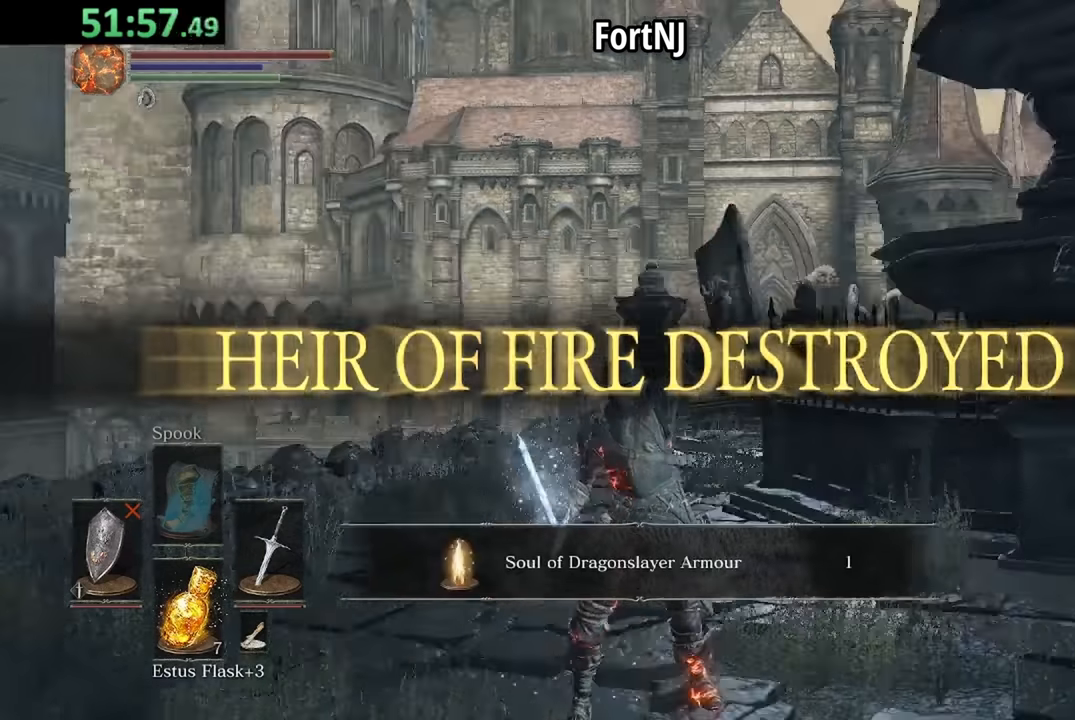
{"buttons": [], "left_stick": "center", "right_stick": "center", "events": [[100, "left_stick", "down-right"], [433, "left_stick", "center"], [467, "right_stick", "center"]]}
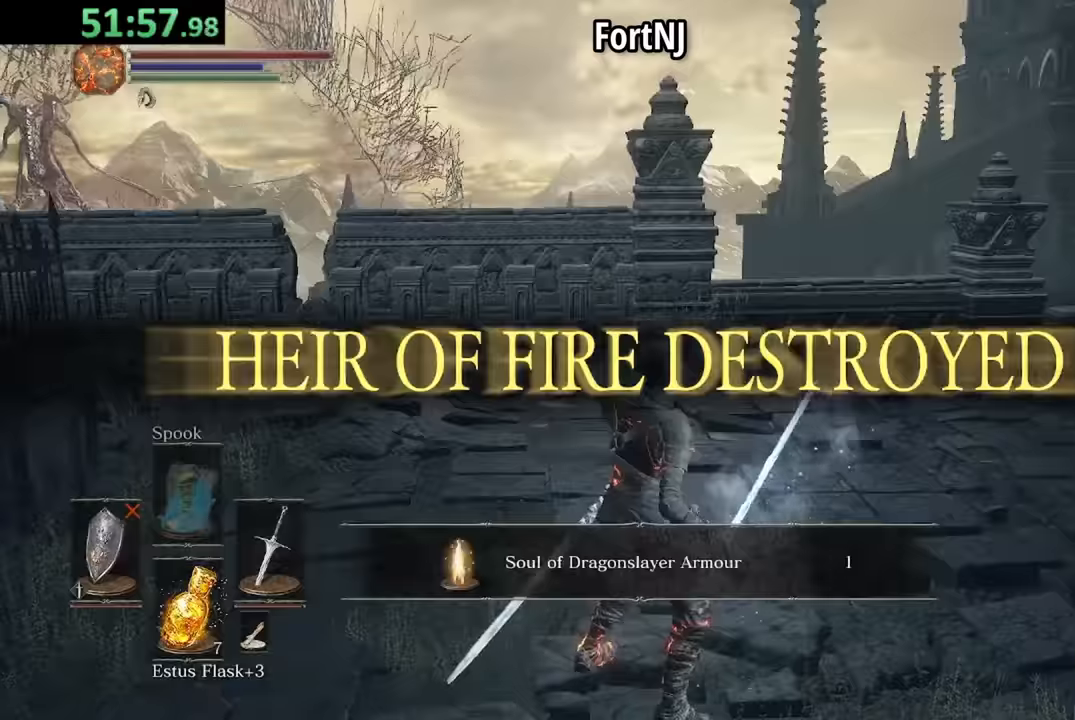
{"buttons": ["R1"], "left_stick": "right", "right_stick": "center", "events": [[67, "left_stick", "right"], [150, "right_stick", "right"], [217, "R1", "down"], [217, "right_stick", "center"], [250, "R1", "up"], [350, "R1", "down"], [417, "R1", "up"], [450, "R1", "down"]]}
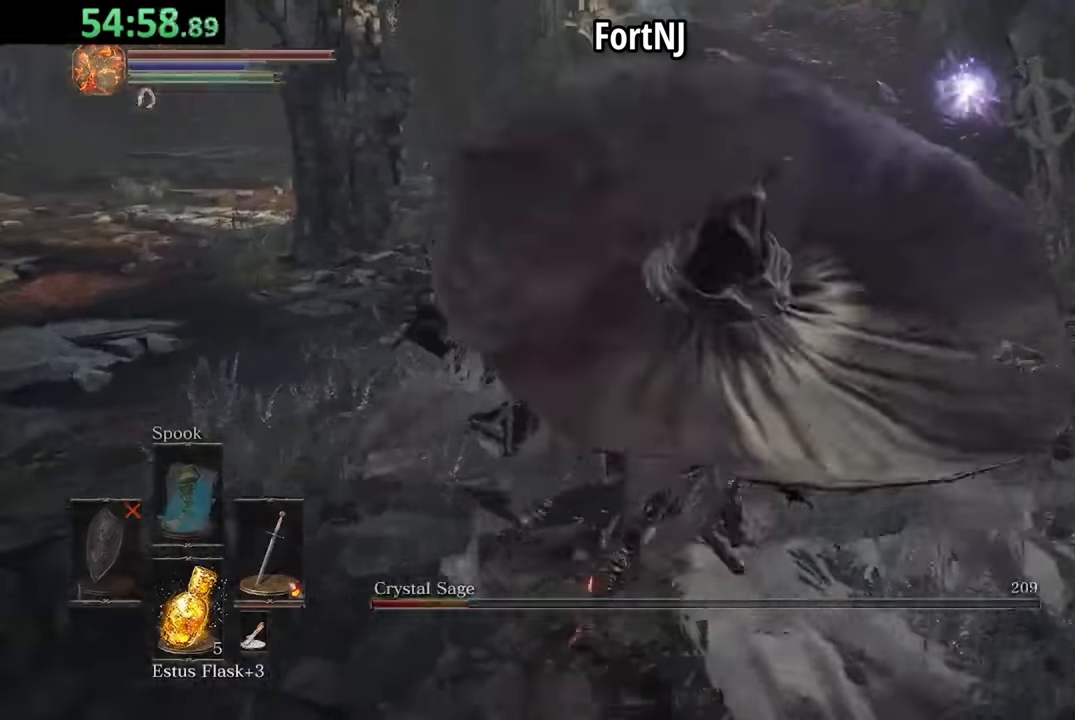
{"buttons": [], "left_stick": "center", "right_stick": "center", "events": [[84, "R1", "up"], [284, "left_stick", "center"]]}
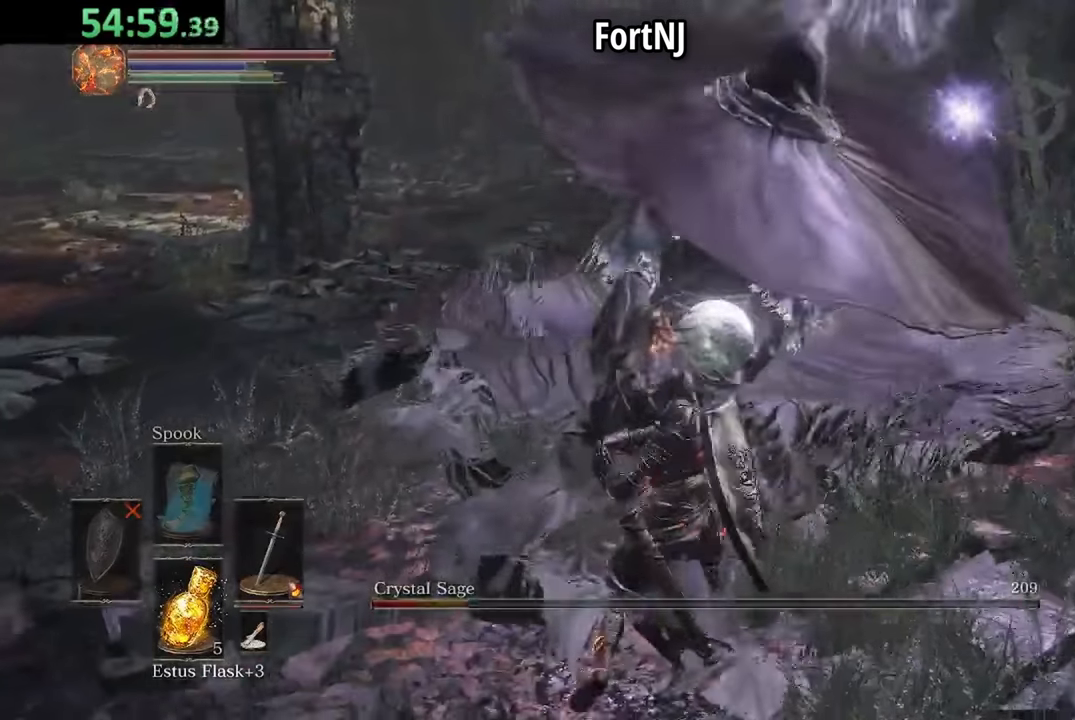
{"buttons": [], "left_stick": "center", "right_stick": "center", "events": [[50, "R1", "down"], [184, "R1", "up"], [217, "R1", "down"], [350, "R1", "up"]]}